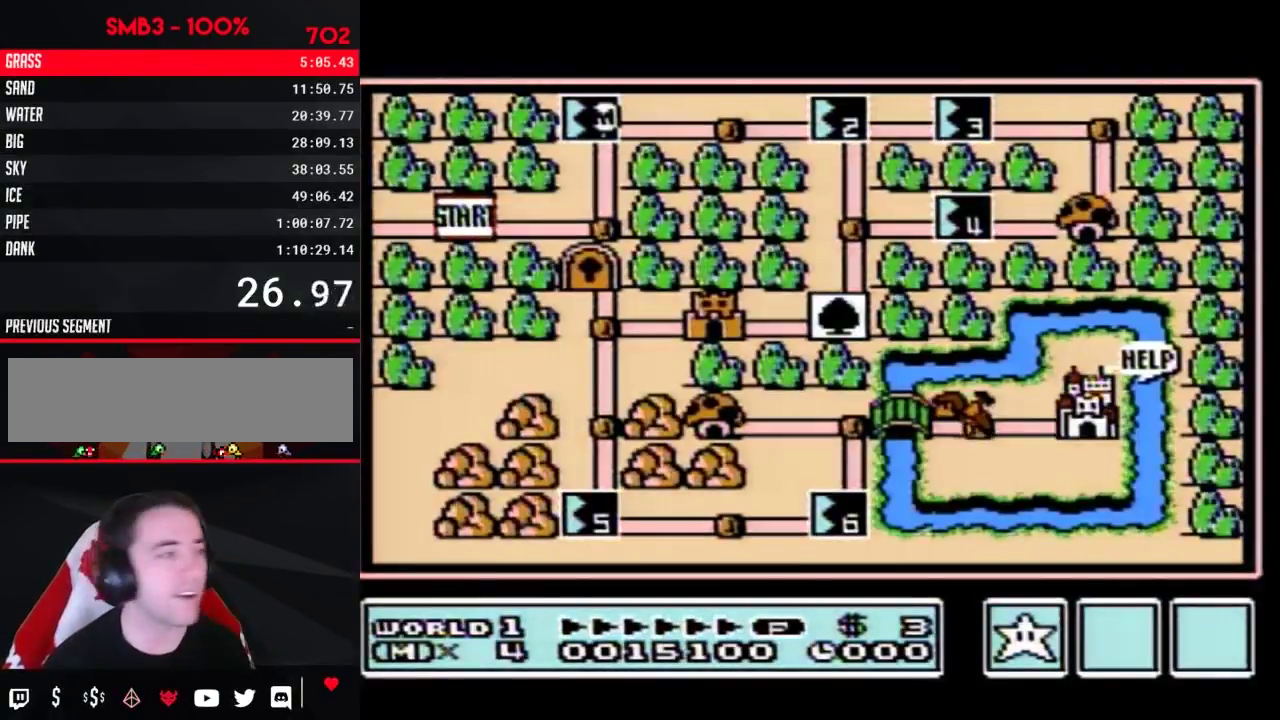
Gameplay with a controller (Nintendo layout); each line is a JSON object with the inputs held at the frame after it. "events" lists button and stick changes between this image and that frame as [ms after this image, input, new state], when the widget could be followed in between. Not read: L3 R3.
{"buttons": ["DPAD_RIGHT"], "events": [[283, "DPAD_RIGHT", "down"]]}
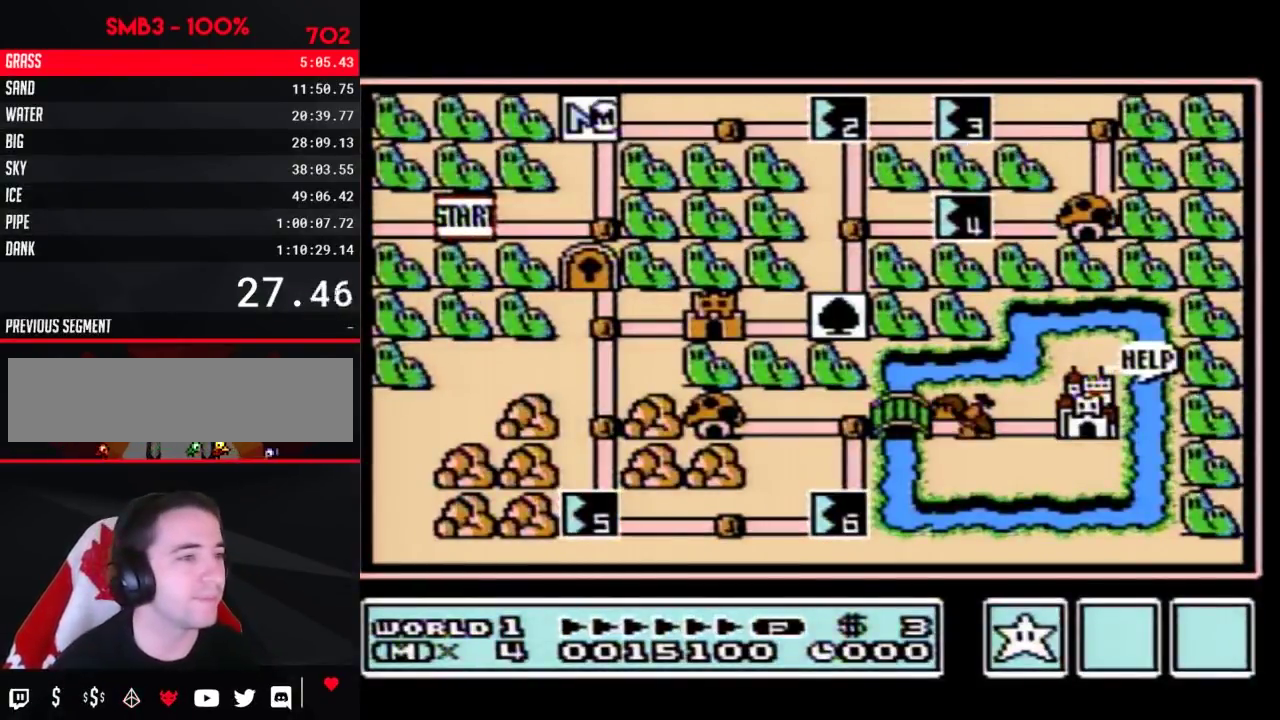
{"buttons": ["DPAD_RIGHT"], "events": []}
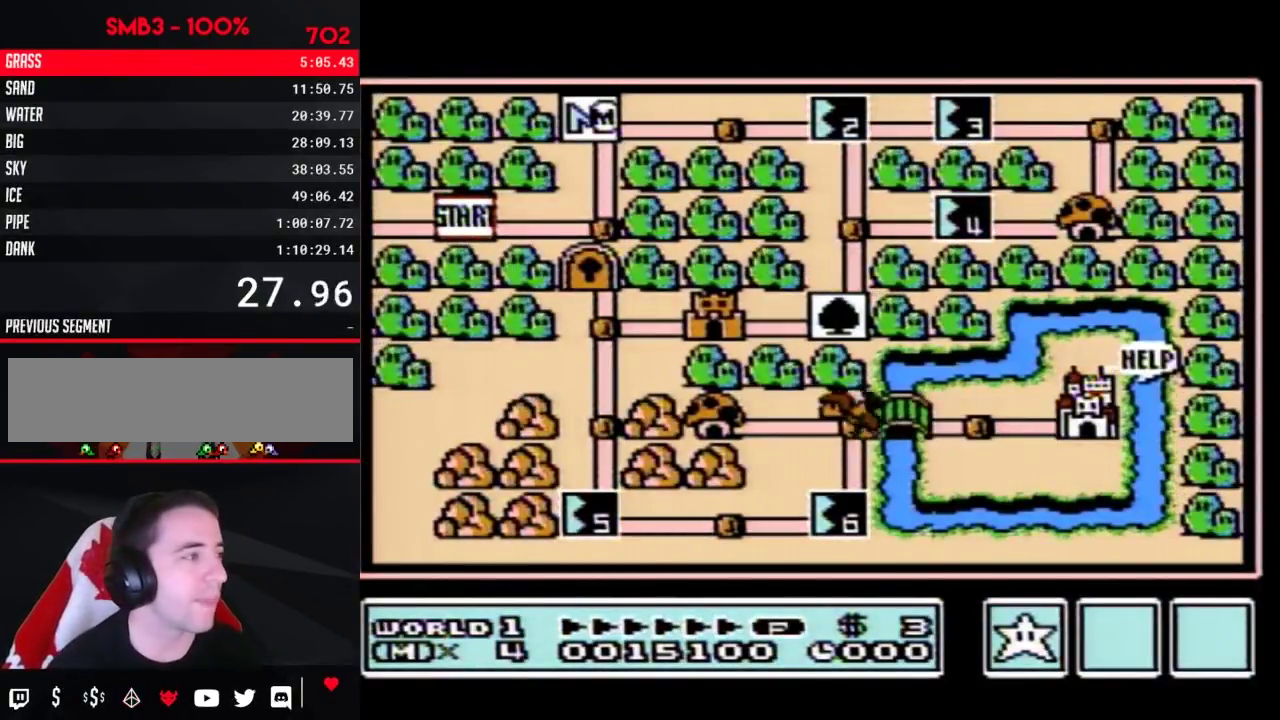
{"buttons": [], "events": [[500, "DPAD_RIGHT", "up"]]}
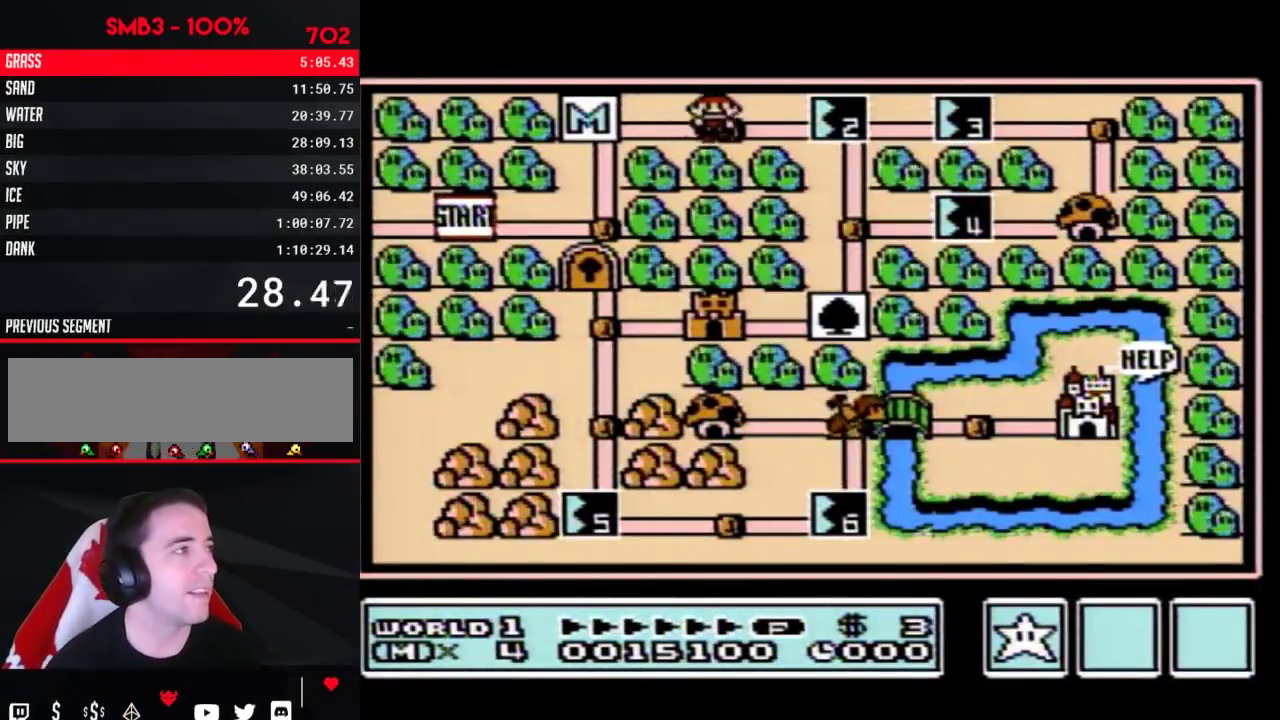
{"buttons": ["A"], "events": [[67, "DPAD_RIGHT", "down"], [283, "DPAD_RIGHT", "up"], [317, "A", "down"]]}
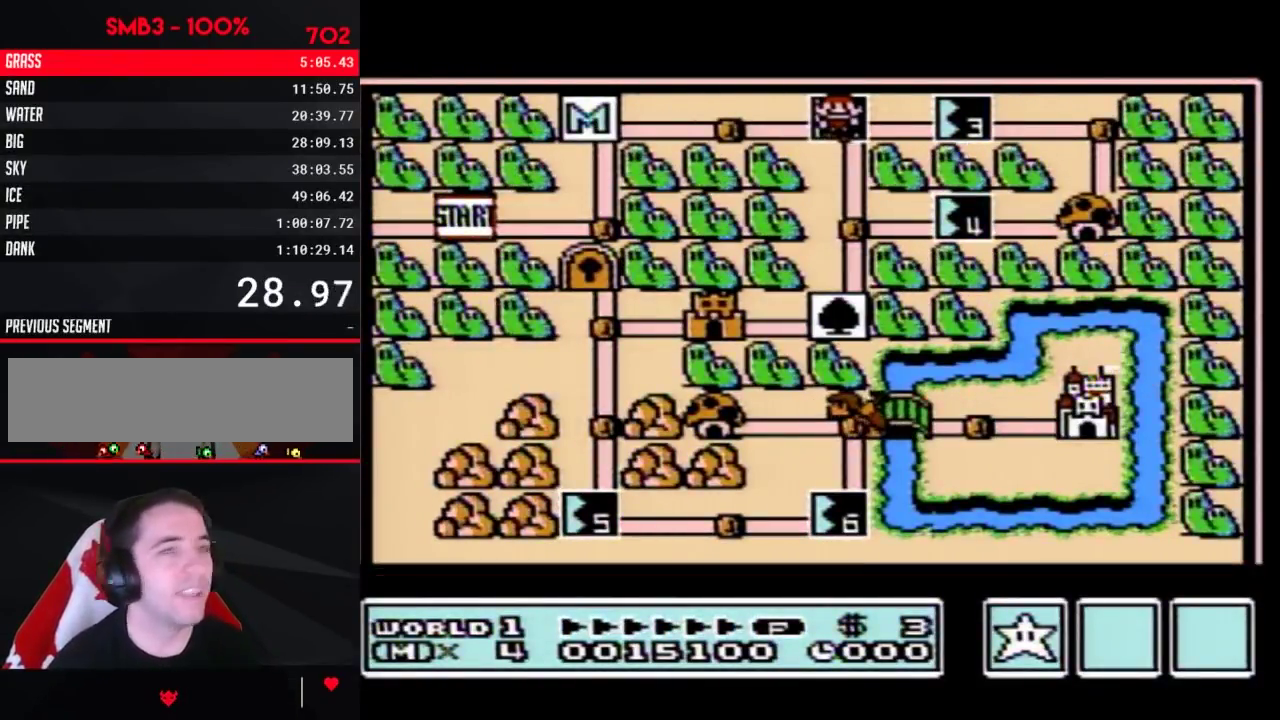
{"buttons": ["A"], "events": []}
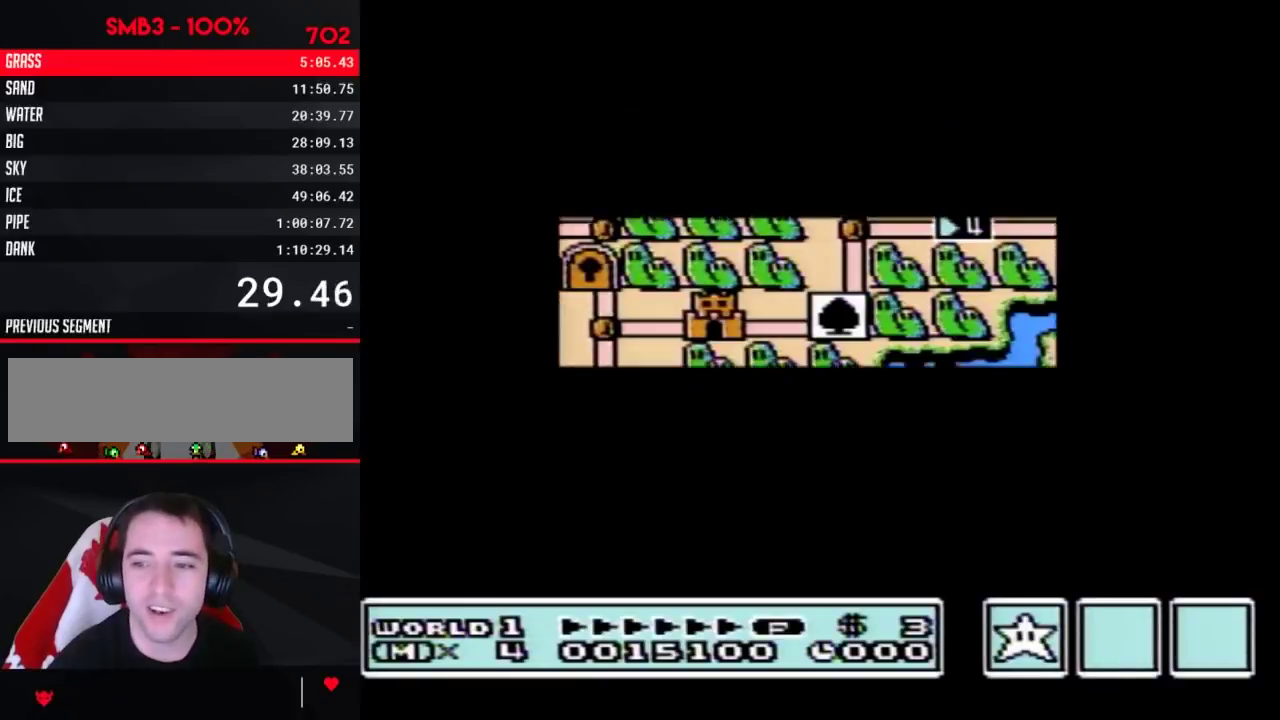
{"buttons": [], "events": [[467, "A", "up"]]}
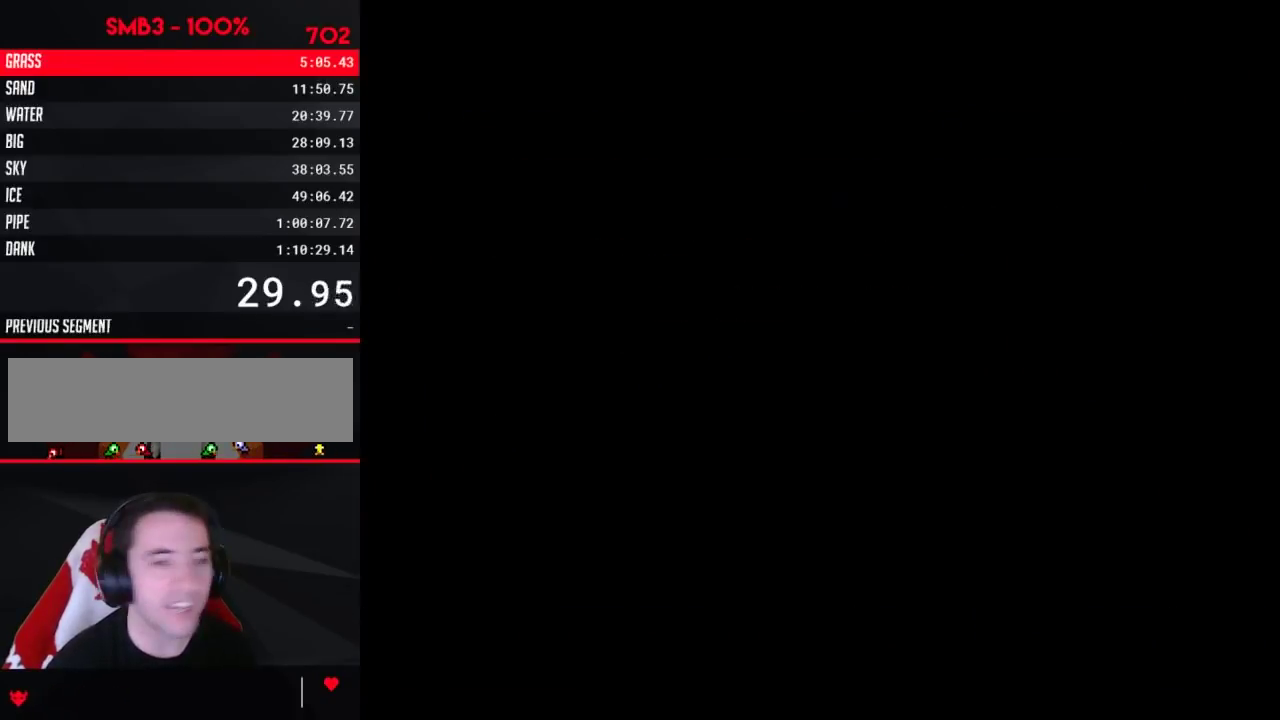
{"buttons": ["B", "DPAD_RIGHT"], "events": [[67, "B", "down"], [67, "DPAD_RIGHT", "down"]]}
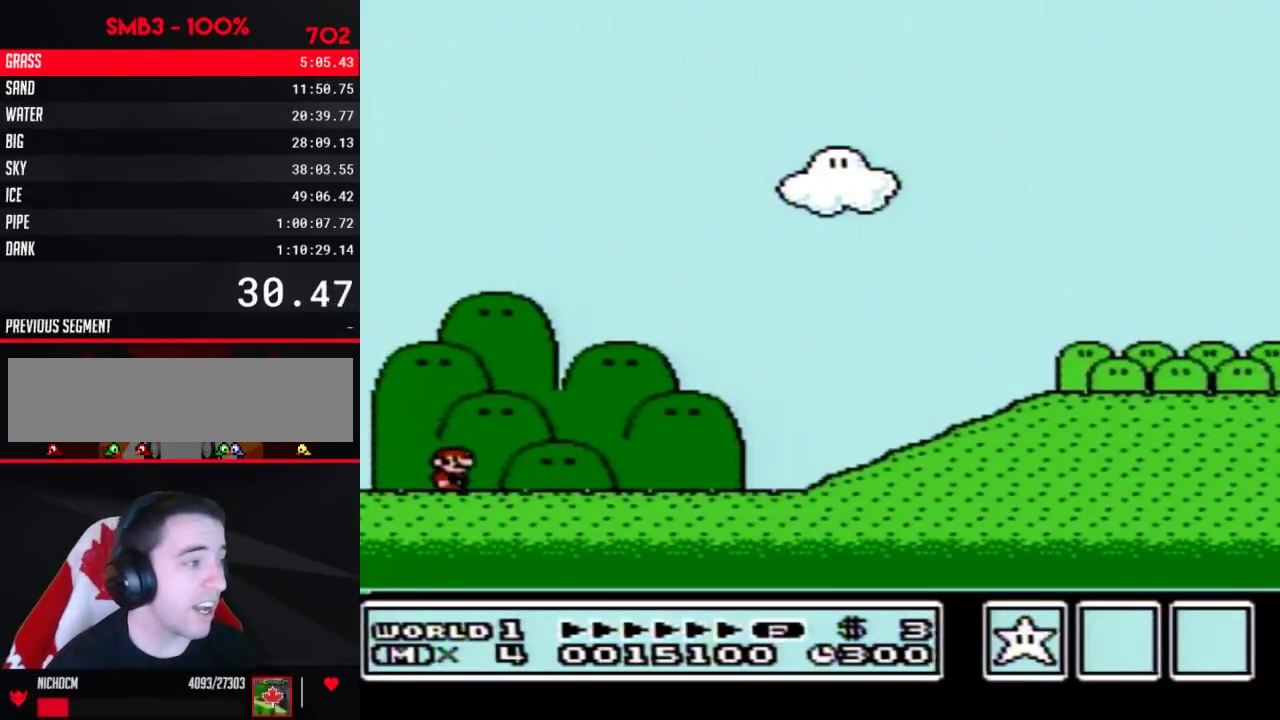
{"buttons": ["B", "DPAD_RIGHT"], "events": []}
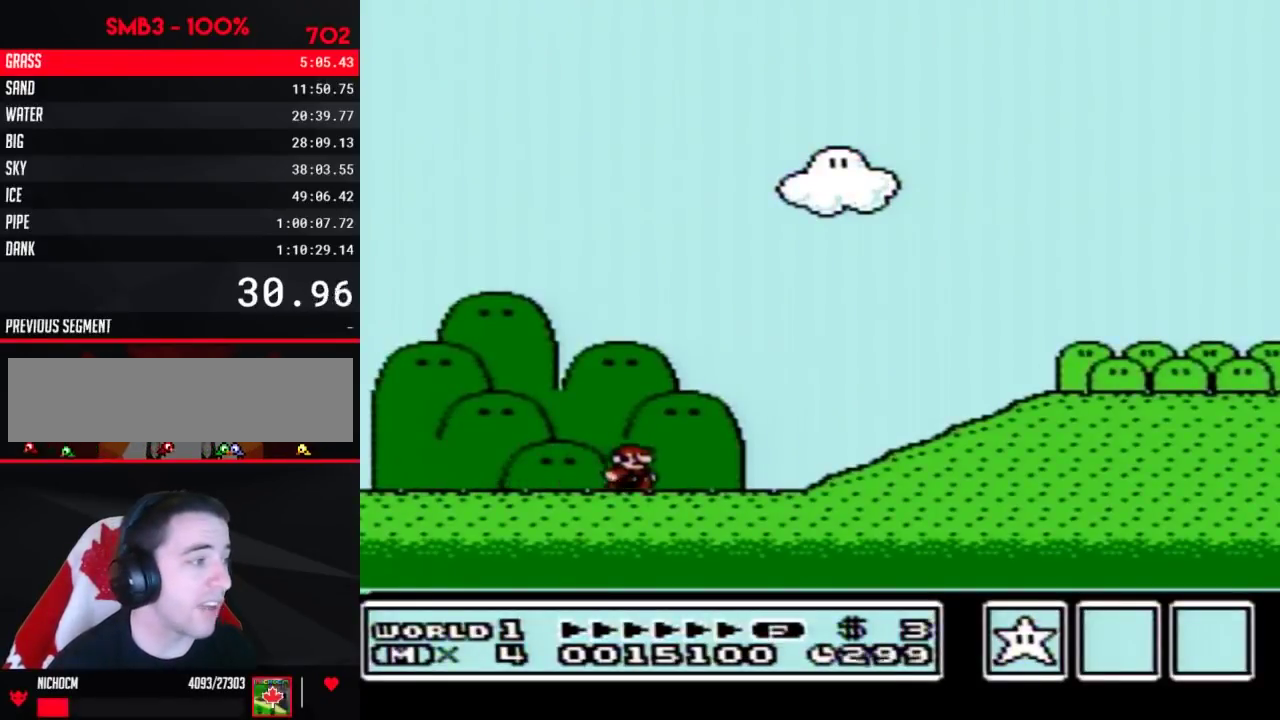
{"buttons": ["B", "DPAD_RIGHT"], "events": [[383, "A", "down"], [467, "A", "up"]]}
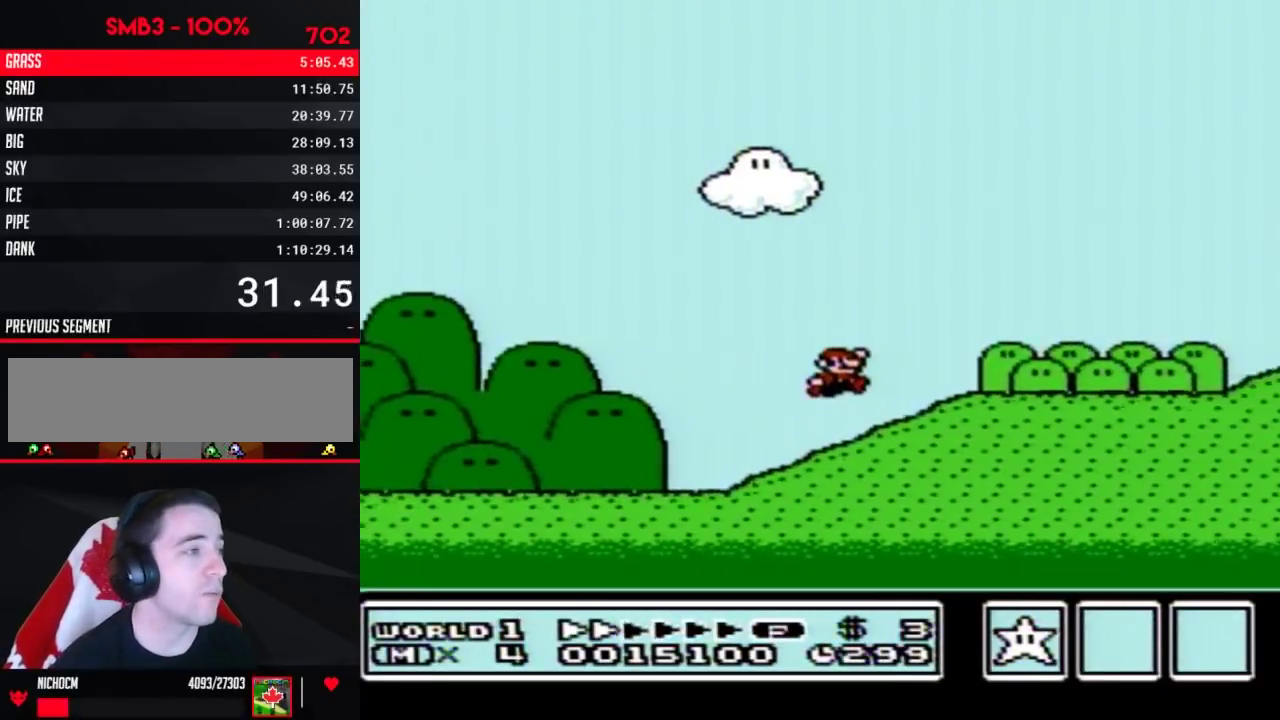
{"buttons": ["B", "DPAD_RIGHT"], "events": []}
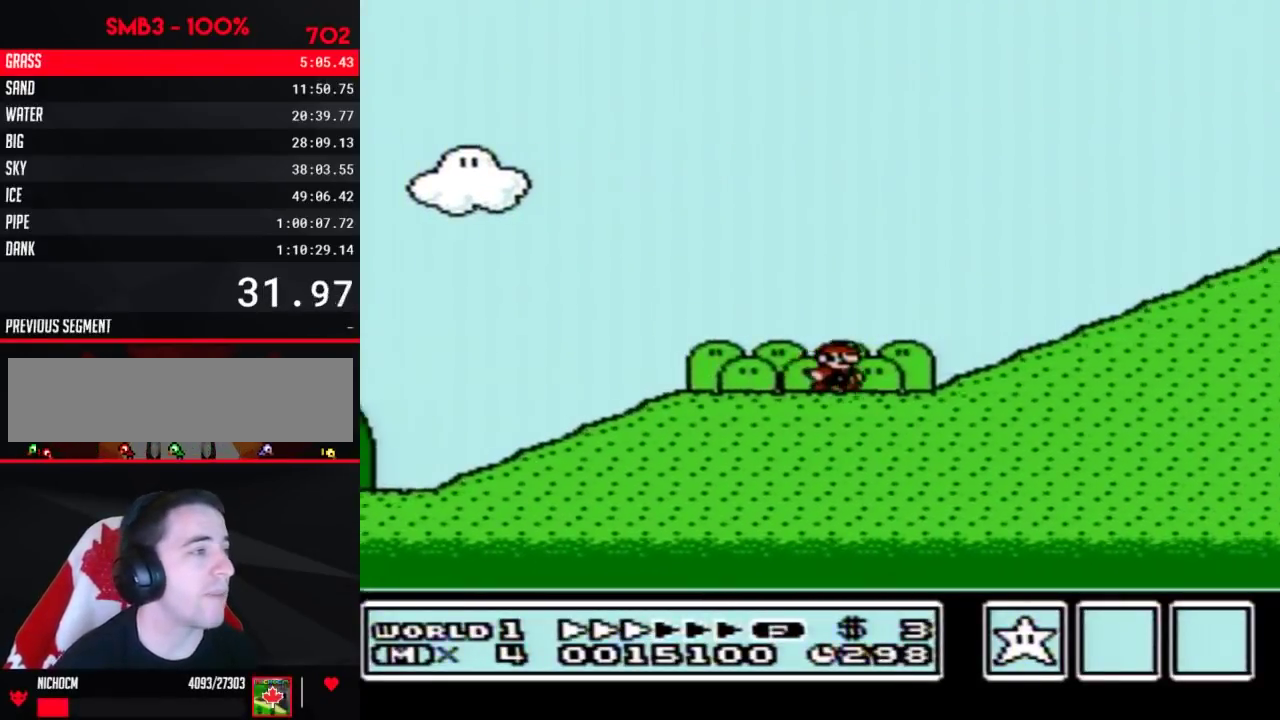
{"buttons": ["A", "B", "DPAD_RIGHT"], "events": [[283, "A", "down"]]}
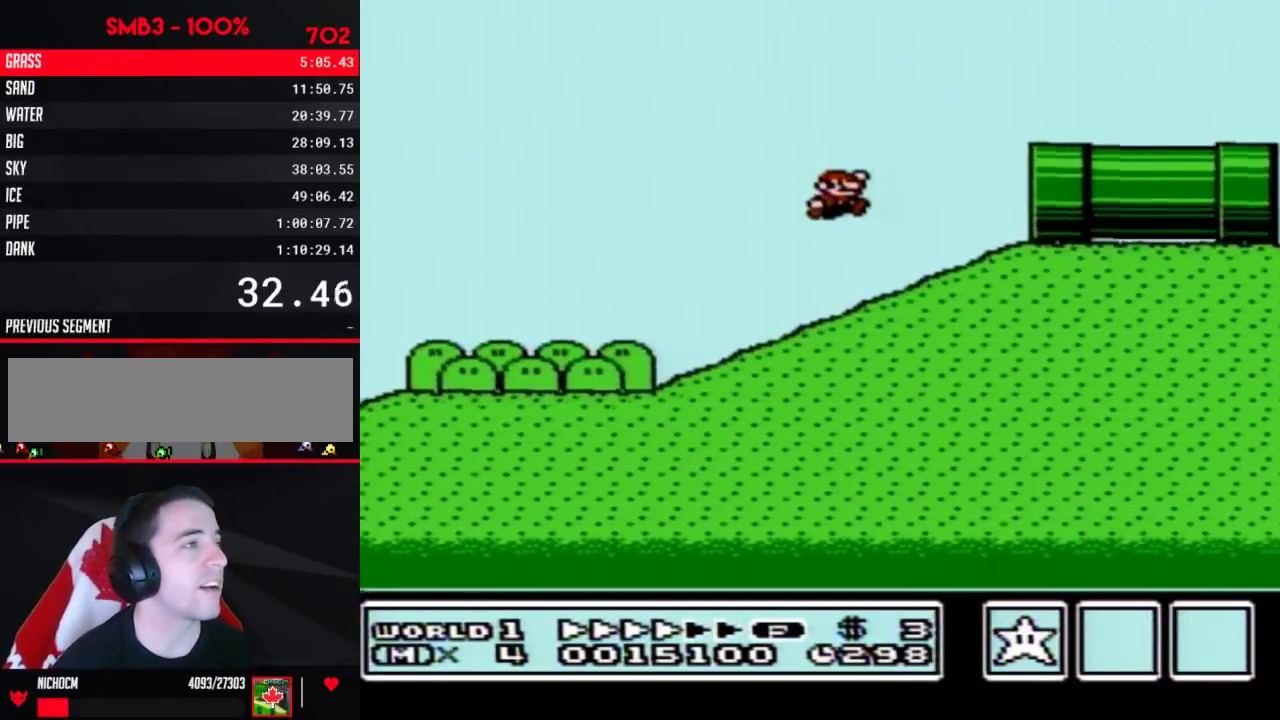
{"buttons": ["B", "DPAD_RIGHT"], "events": [[200, "A", "up"]]}
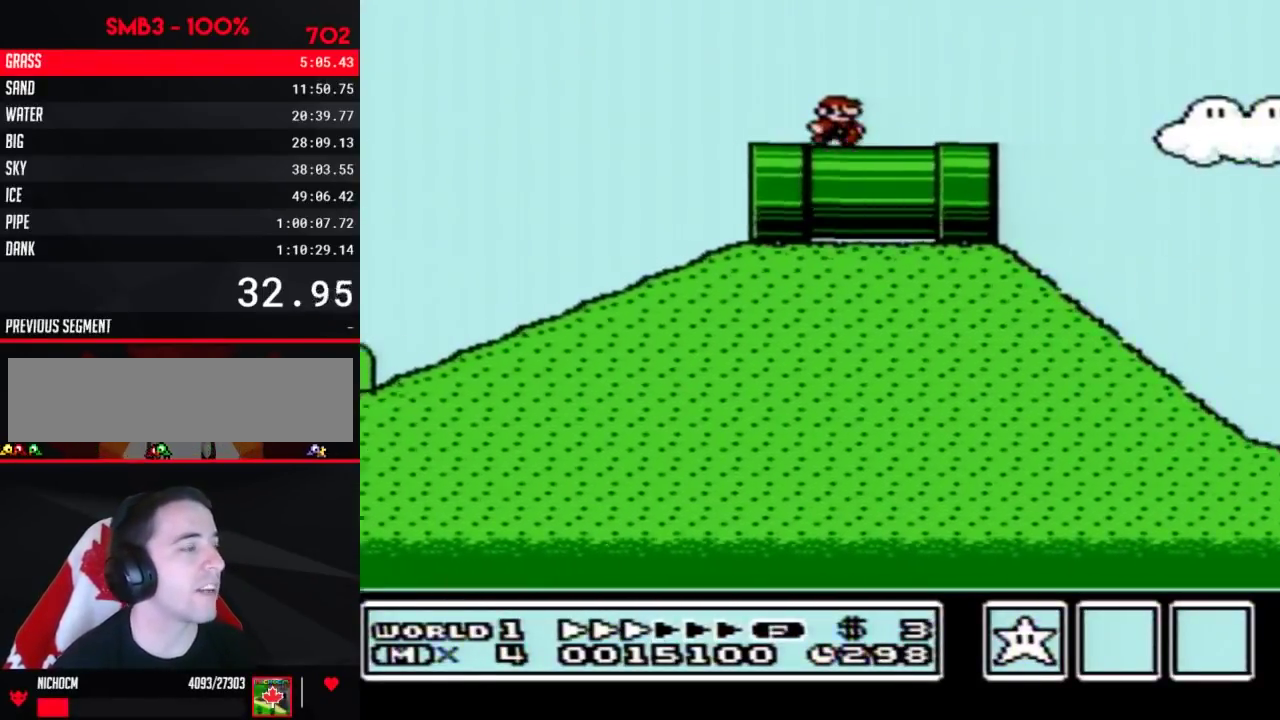
{"buttons": ["B", "DPAD_RIGHT"], "events": []}
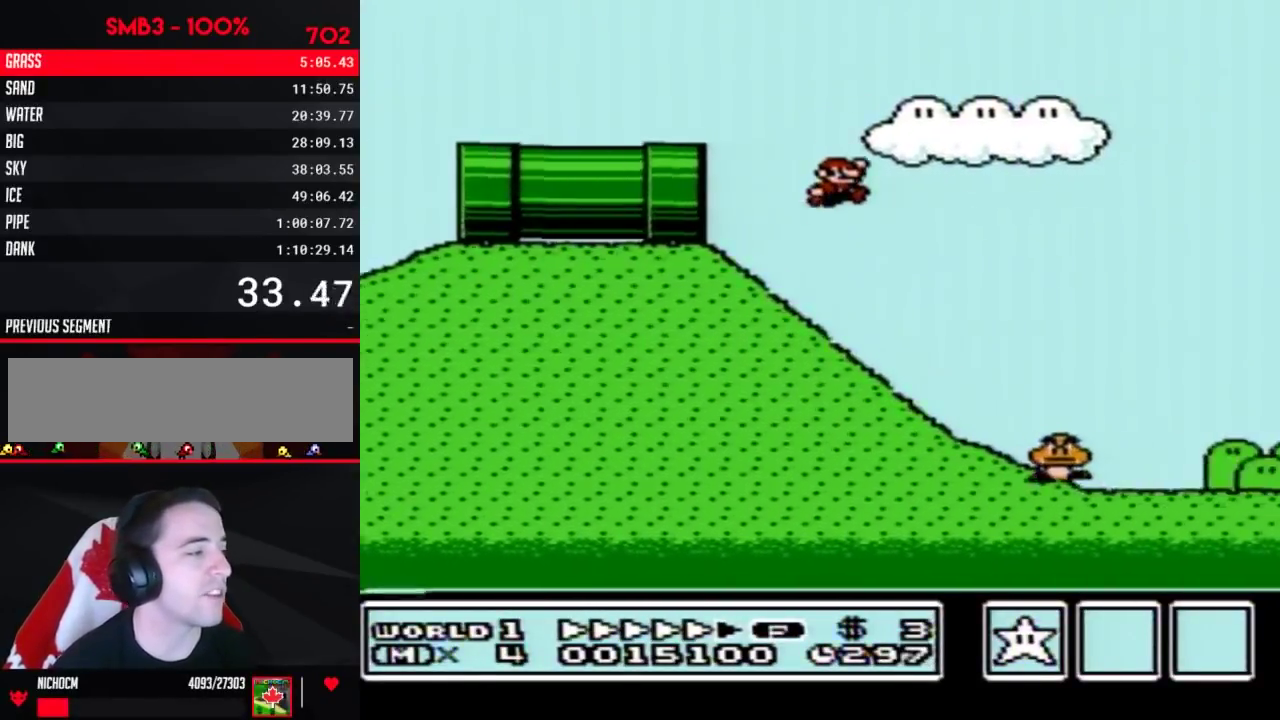
{"buttons": ["A", "B", "DPAD_RIGHT"], "events": [[67, "A", "down"]]}
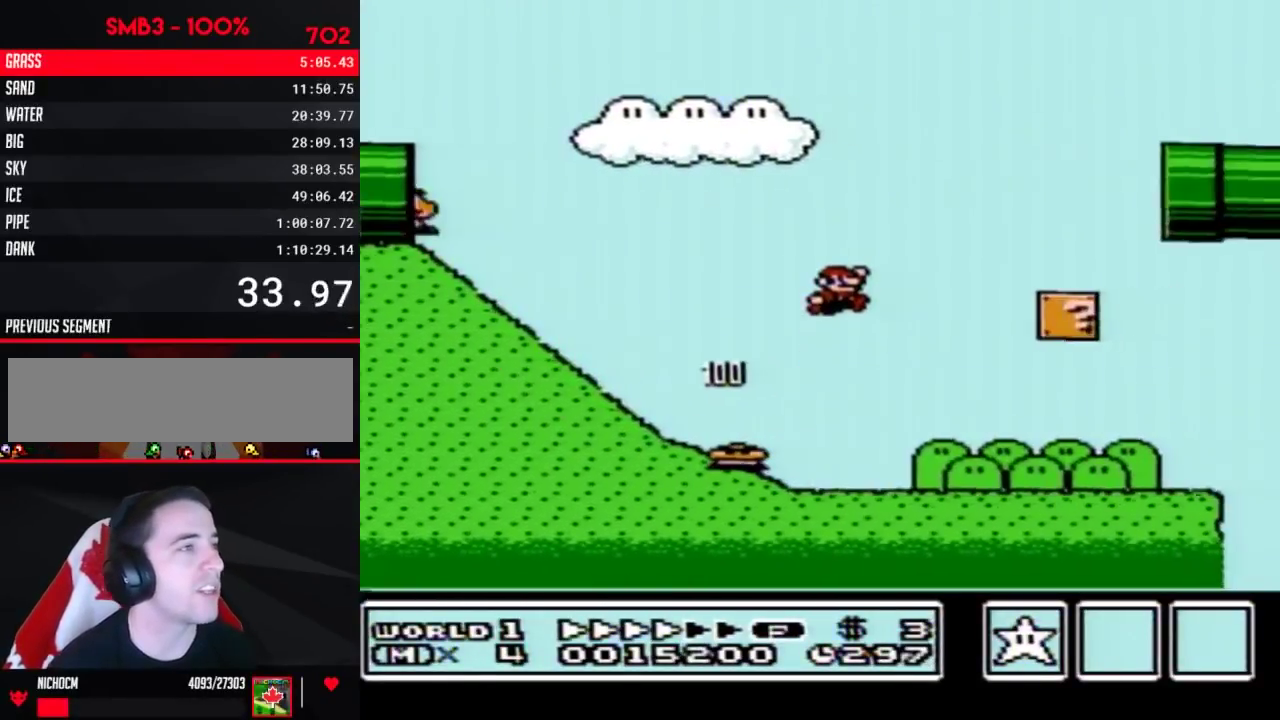
{"buttons": ["B", "DPAD_RIGHT"], "events": [[400, "A", "up"]]}
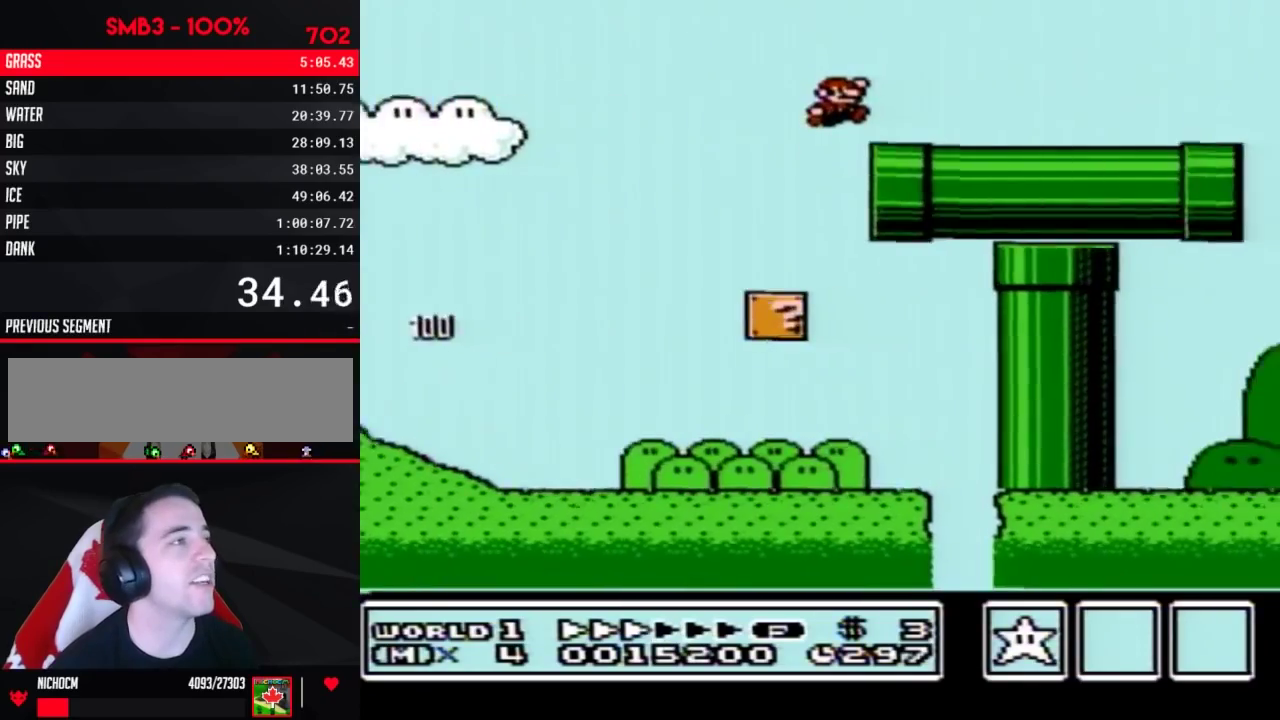
{"buttons": ["B", "DPAD_RIGHT"], "events": []}
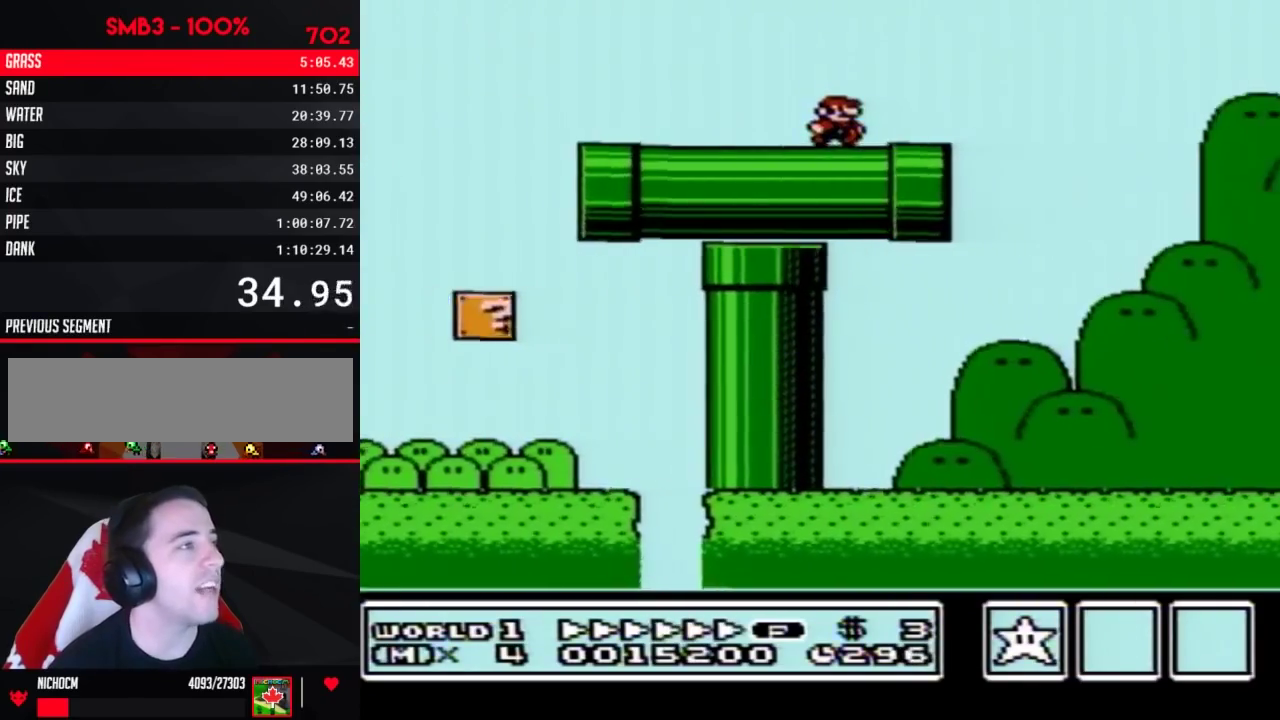
{"buttons": ["B", "DPAD_RIGHT"], "events": [[250, "A", "down"], [433, "A", "up"]]}
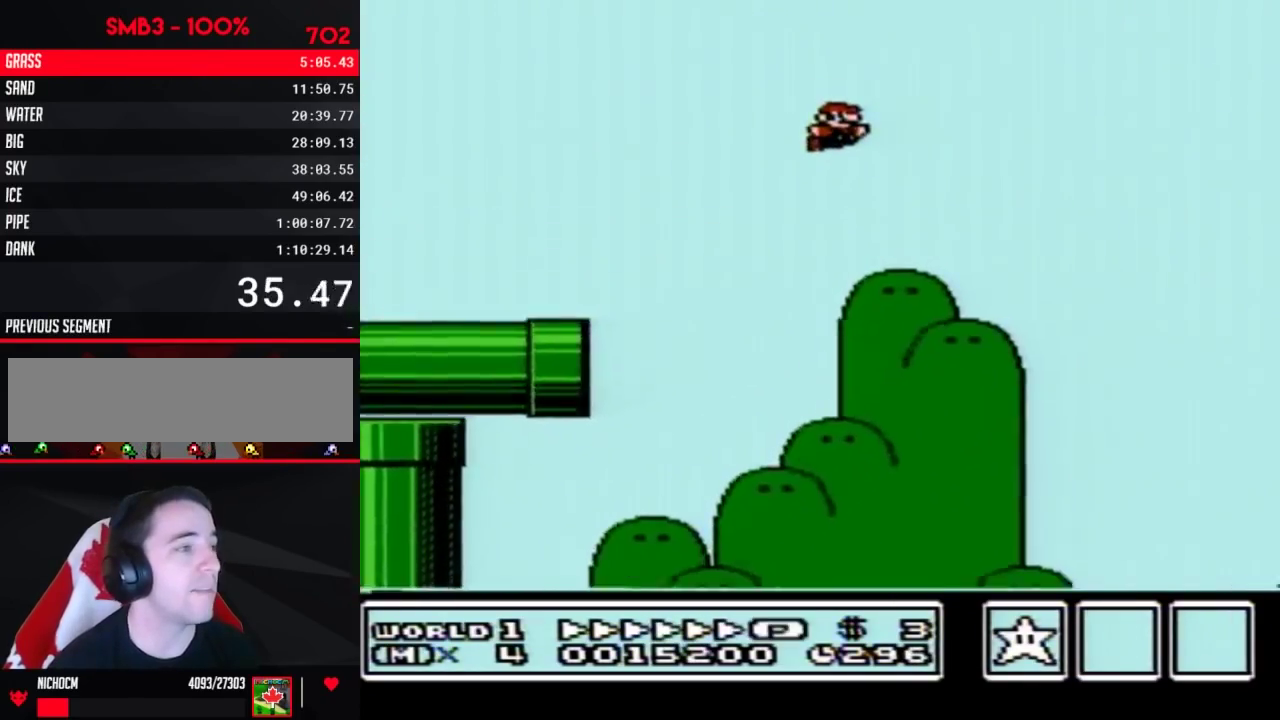
{"buttons": ["B", "DPAD_RIGHT"], "events": []}
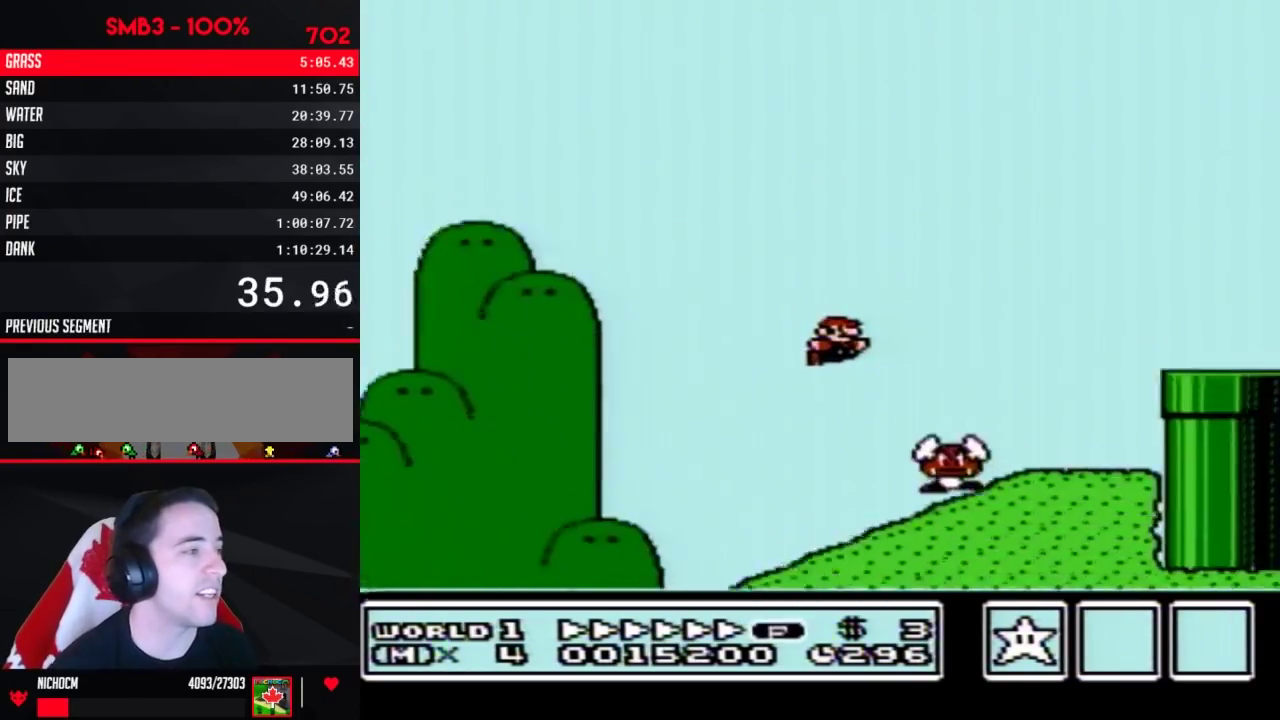
{"buttons": ["B", "DPAD_RIGHT"], "events": [[67, "A", "down"], [317, "A", "up"]]}
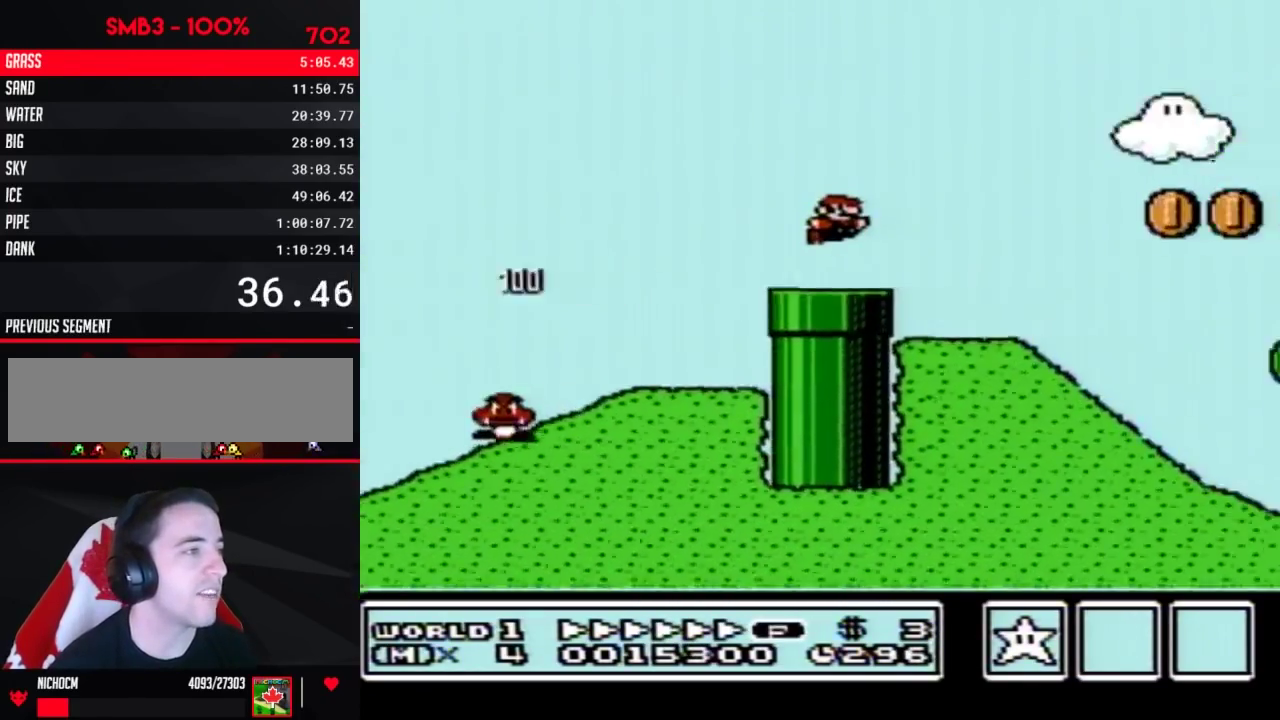
{"buttons": ["B", "DPAD_RIGHT"], "events": []}
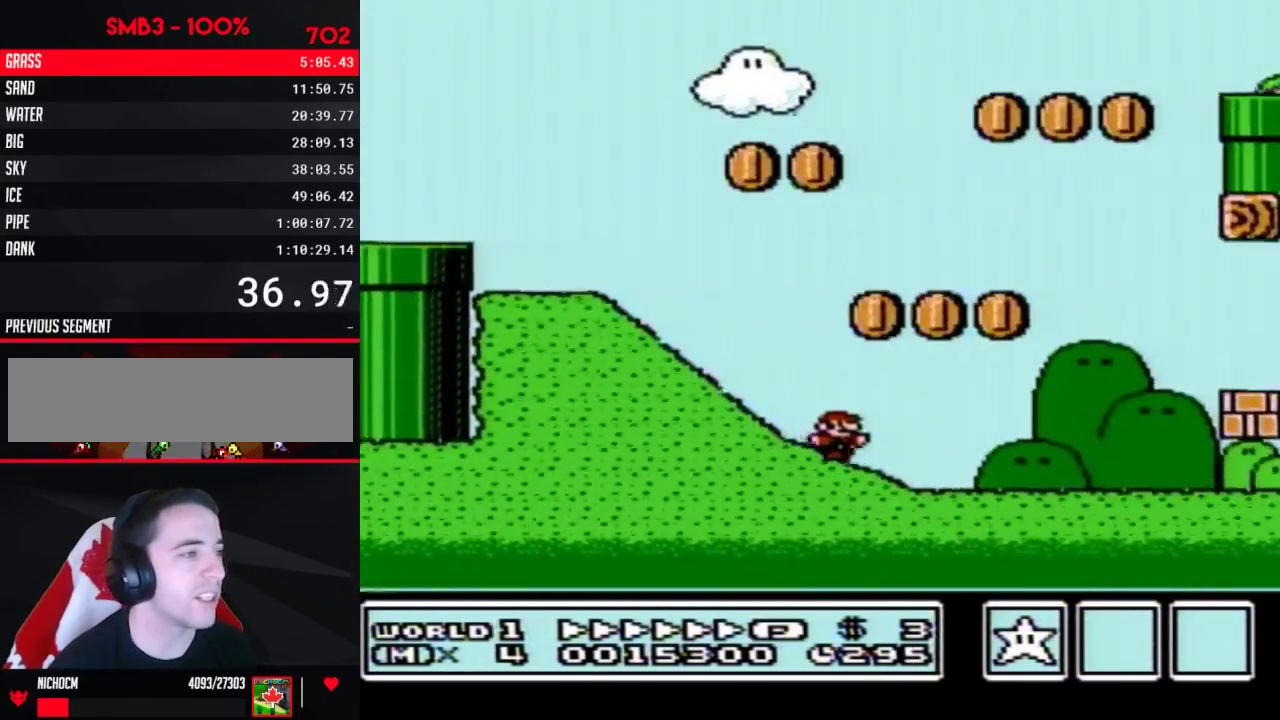
{"buttons": ["B", "DPAD_RIGHT"], "events": []}
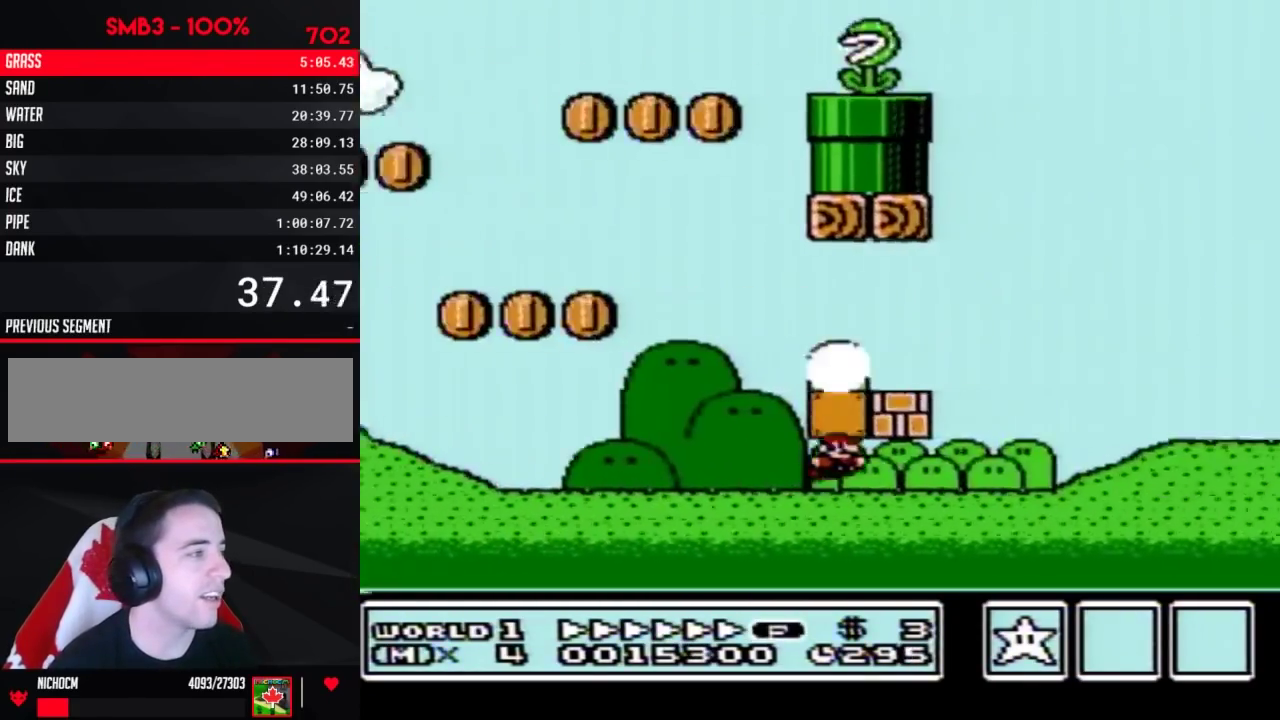
{"buttons": ["A", "B", "DPAD_RIGHT"], "events": [[33, "A", "down"], [100, "A", "up"], [183, "A", "down"]]}
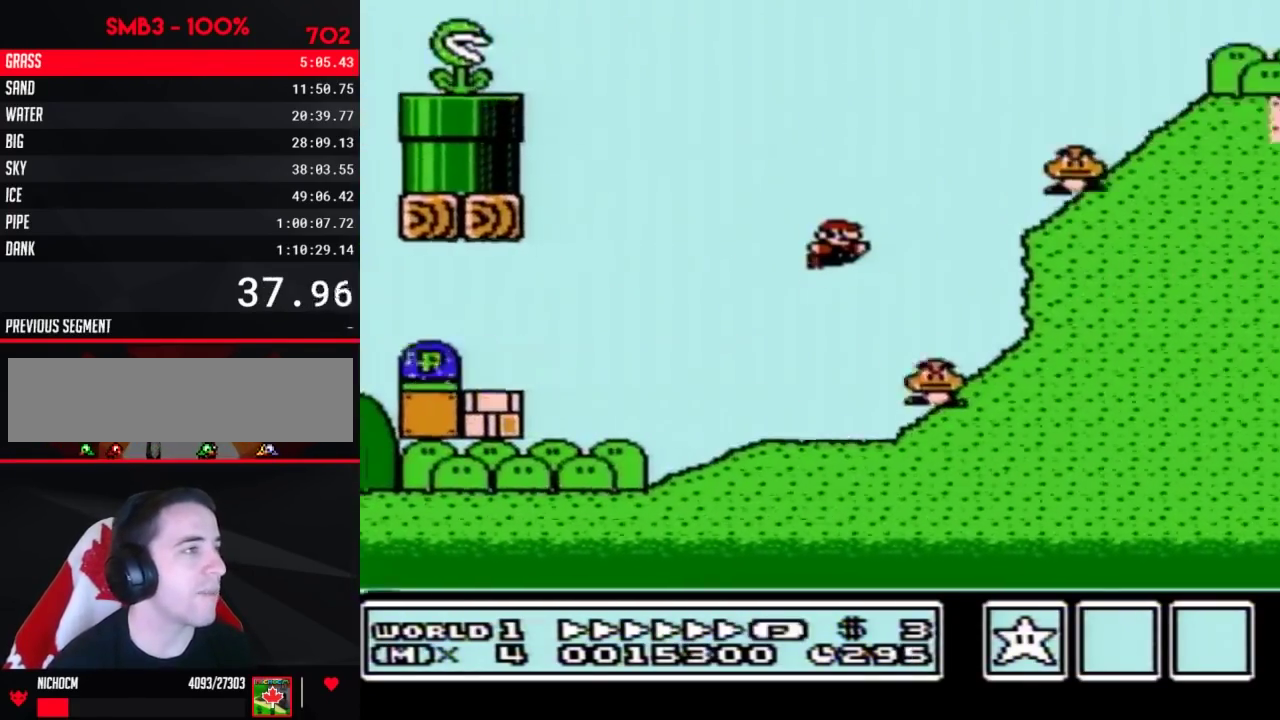
{"buttons": ["B", "DPAD_RIGHT"], "events": [[183, "A", "up"]]}
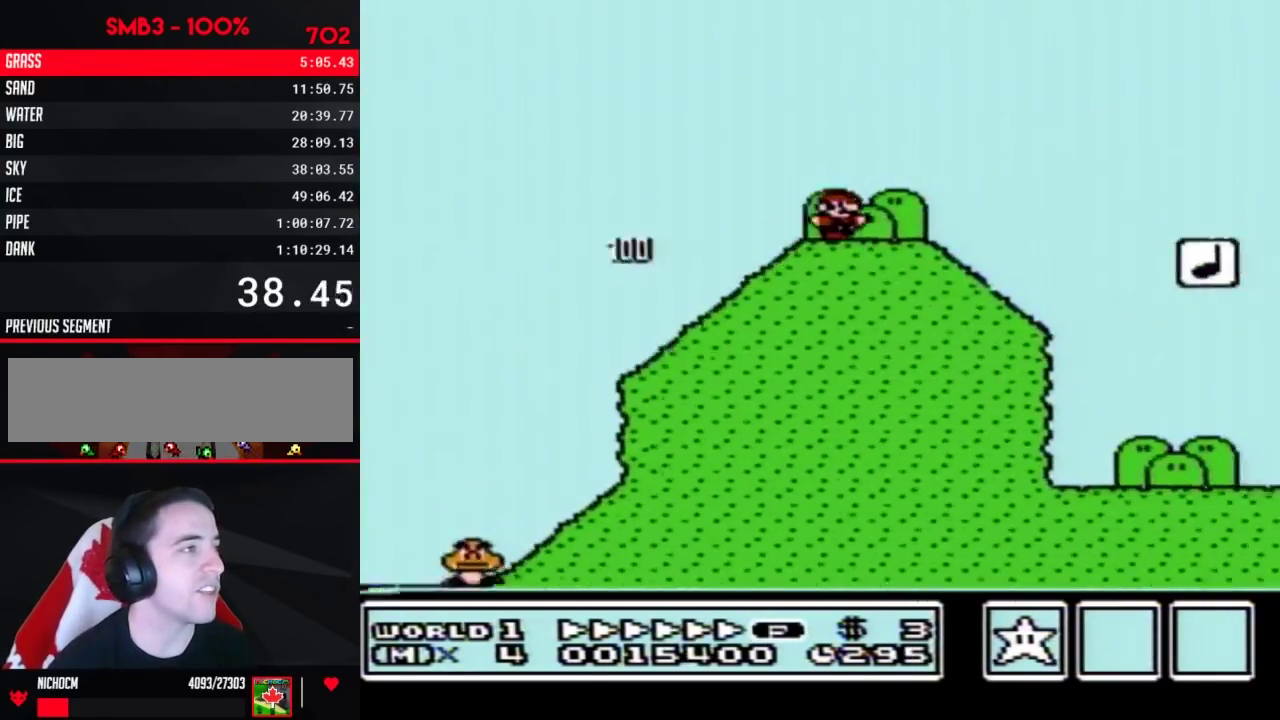
{"buttons": ["B", "DPAD_RIGHT"], "events": [[217, "A", "down"], [500, "A", "up"]]}
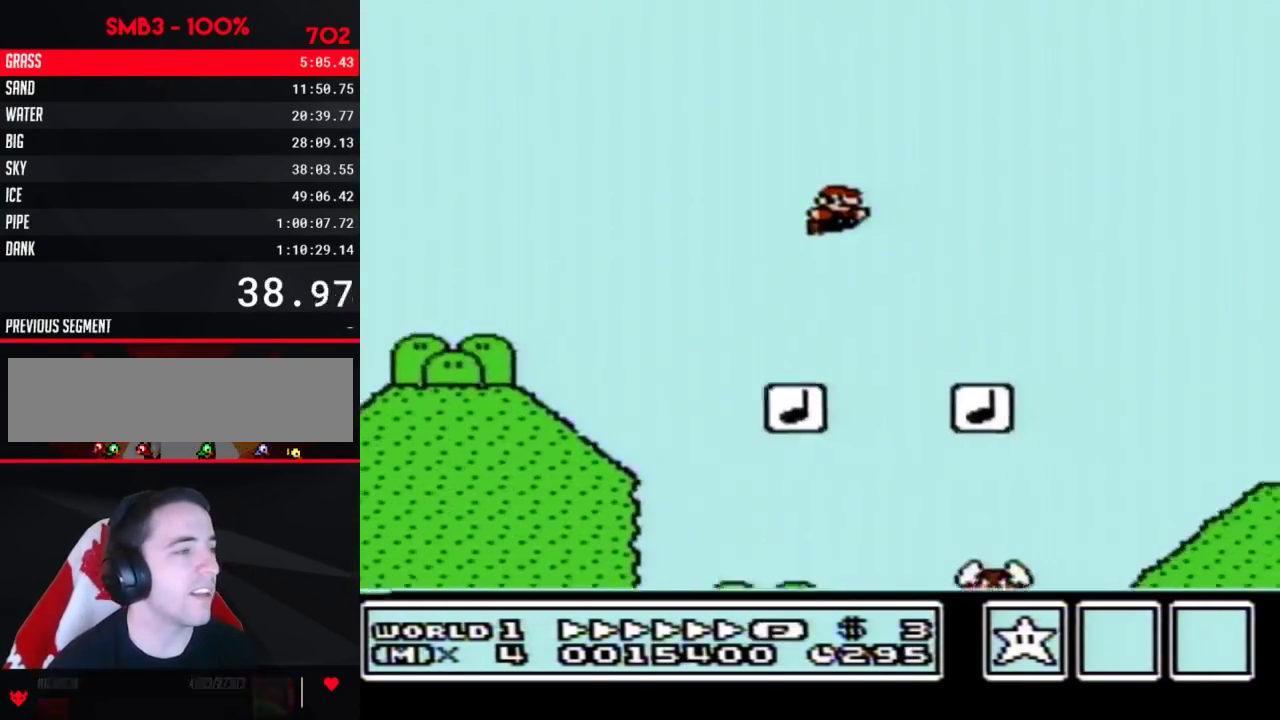
{"buttons": ["B", "DPAD_RIGHT"], "events": []}
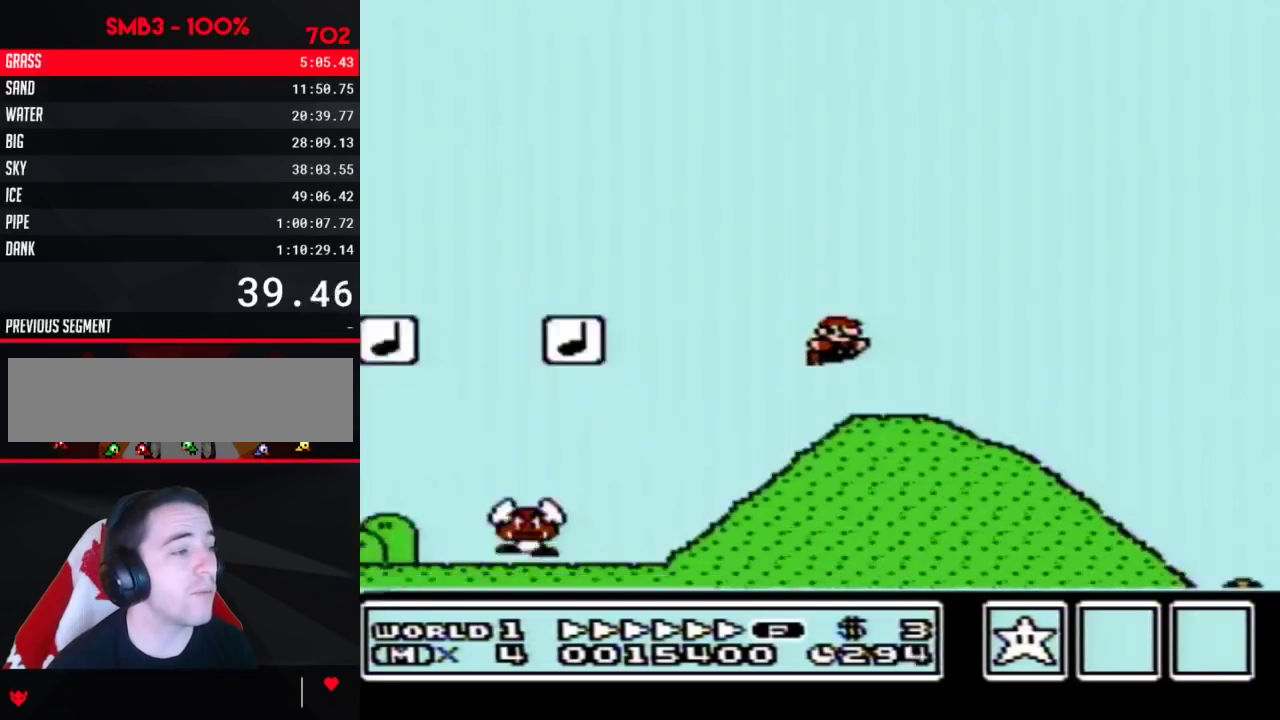
{"buttons": ["A", "B", "DPAD_RIGHT"], "events": [[400, "A", "down"]]}
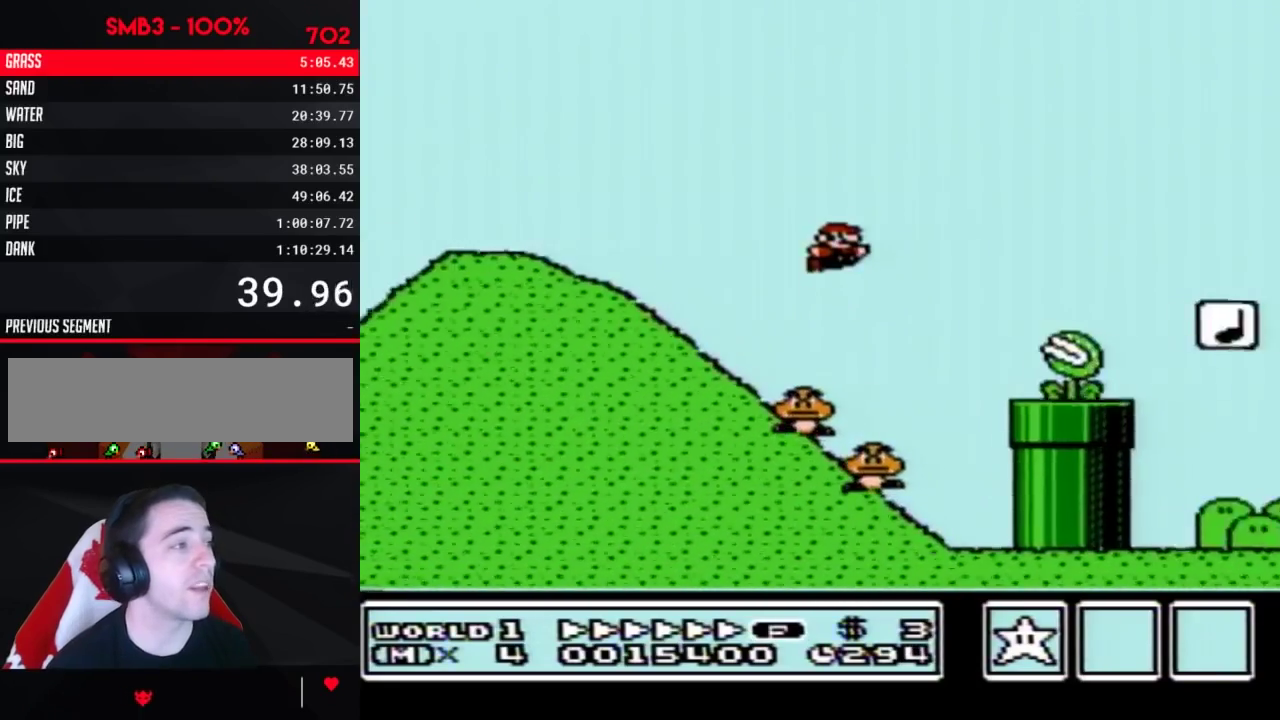
{"buttons": ["B", "DPAD_RIGHT"], "events": [[383, "A", "up"]]}
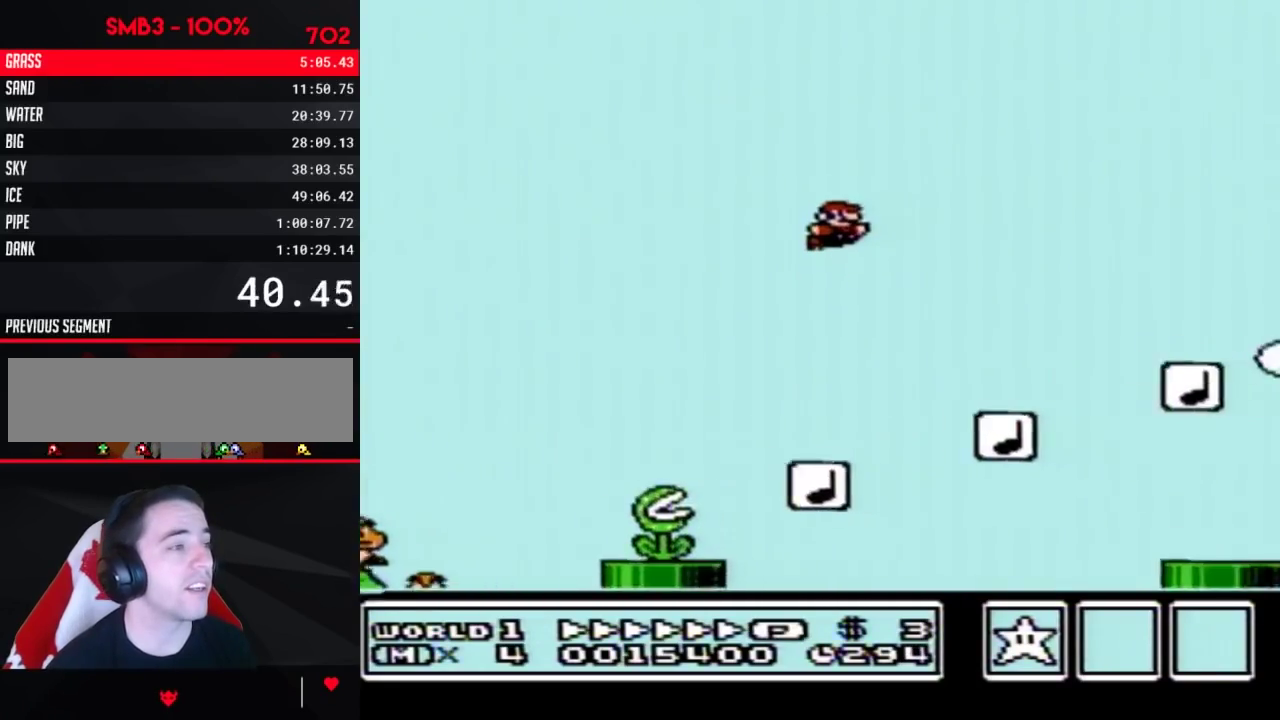
{"buttons": ["B", "DPAD_RIGHT"], "events": []}
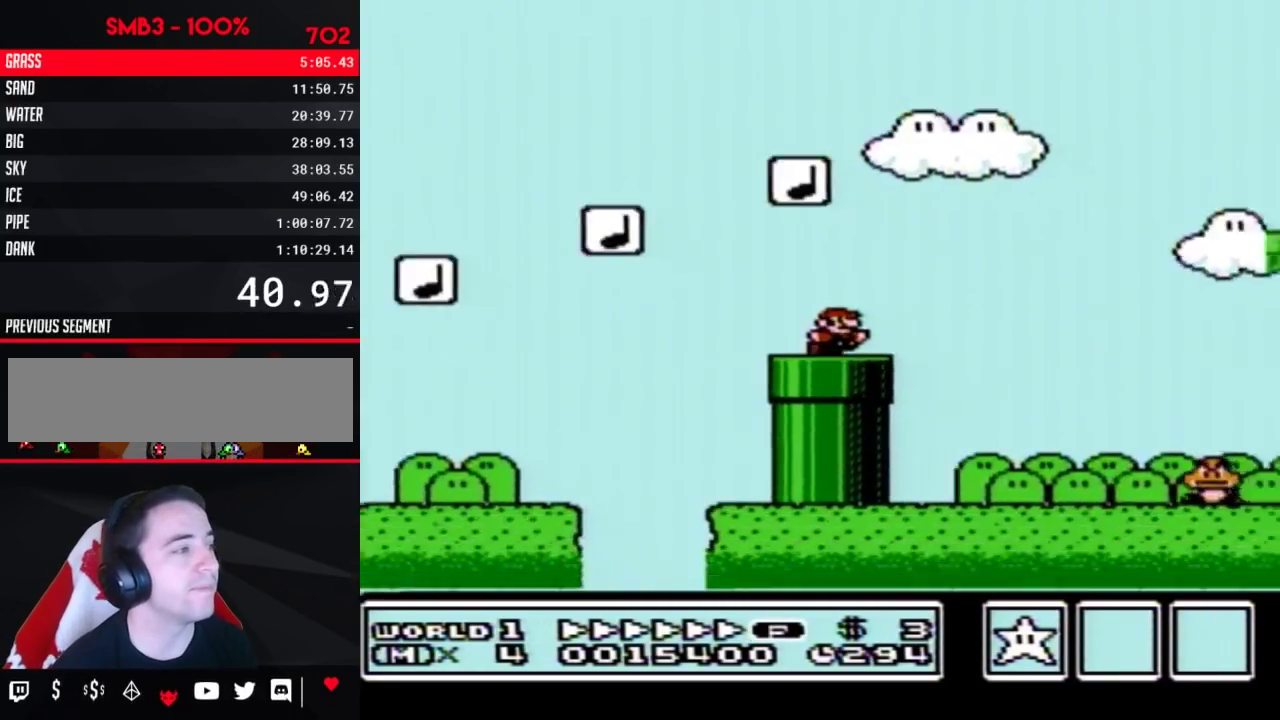
{"buttons": ["B", "DPAD_RIGHT"], "events": [[67, "A", "down"], [500, "A", "up"]]}